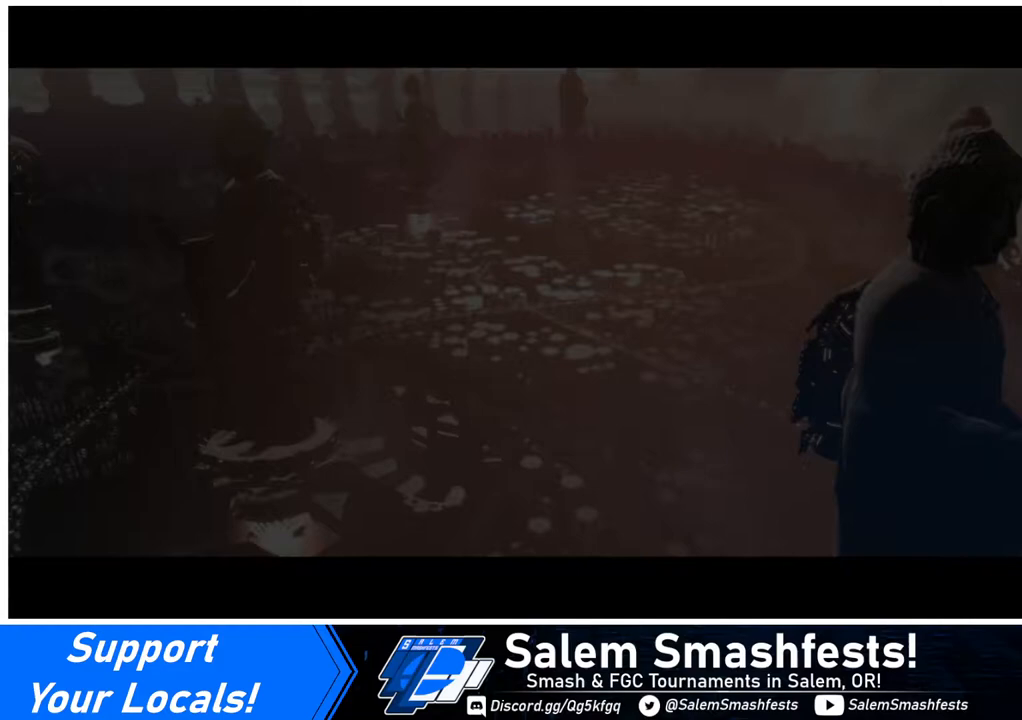
Gameplay with a controller (arcade stick); each line is a JSON object with the inputs held at the frame after it. "events" lists button and stick changes between this image and that frame as [ms after this image, input, new state], when the widget could be followed in between. Not read: L3 R3.
{"buttons": ["DPAD_RIGHT"], "events": [[160, "DPAD_UP", "down"], [320, "DPAD_UP", "up"], [360, "DPAD_RIGHT", "down"], [400, "DPAD_RIGHT", "up"], [440, "DPAD_DOWN", "down"], [520, "DPAD_DOWN", "up"], [520, "DPAD_RIGHT", "down"]]}
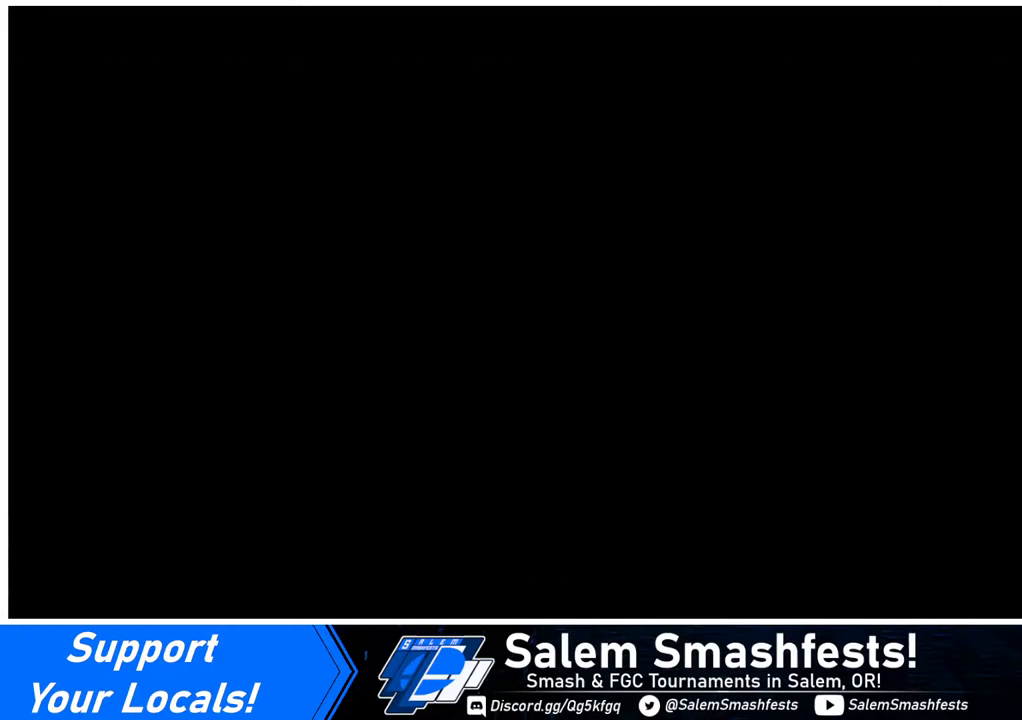
{"buttons": ["SQUARE", "TRIANGLE", "R1"], "events": [[40, "DPAD_RIGHT", "up"], [240, "DPAD_LEFT", "down"], [280, "DPAD_DOWN", "down"], [320, "DPAD_LEFT", "up"], [360, "DPAD_DOWN", "up"], [360, "DPAD_RIGHT", "down"], [440, "DPAD_RIGHT", "up"], [440, "R1", "down"], [440, "SQUARE", "down"], [440, "TRIANGLE", "down"]]}
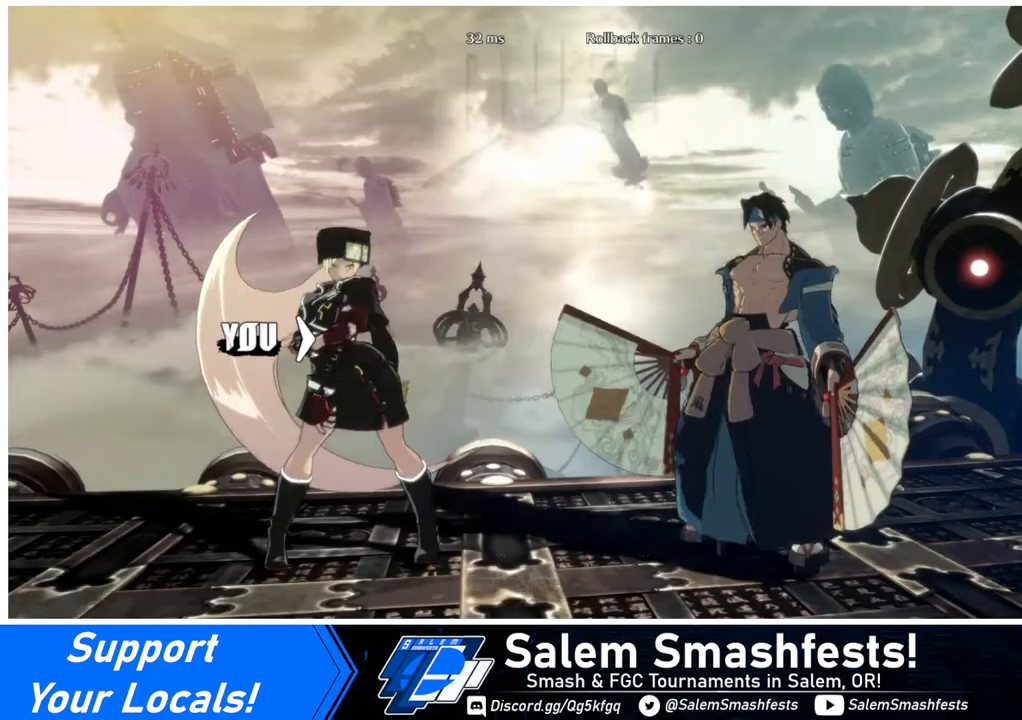
{"buttons": ["DPAD_DOWN", "DPAD_LEFT"], "events": [[40, "R1", "up"], [40, "SQUARE", "up"], [40, "TRIANGLE", "up"], [80, "DPAD_DOWN", "down"], [80, "DPAD_LEFT", "down"], [160, "DPAD_LEFT", "up"], [240, "DPAD_DOWN", "up"], [240, "DPAD_RIGHT", "down"], [440, "DPAD_LEFT", "down"], [440, "DPAD_RIGHT", "up"], [480, "DPAD_DOWN", "down"]]}
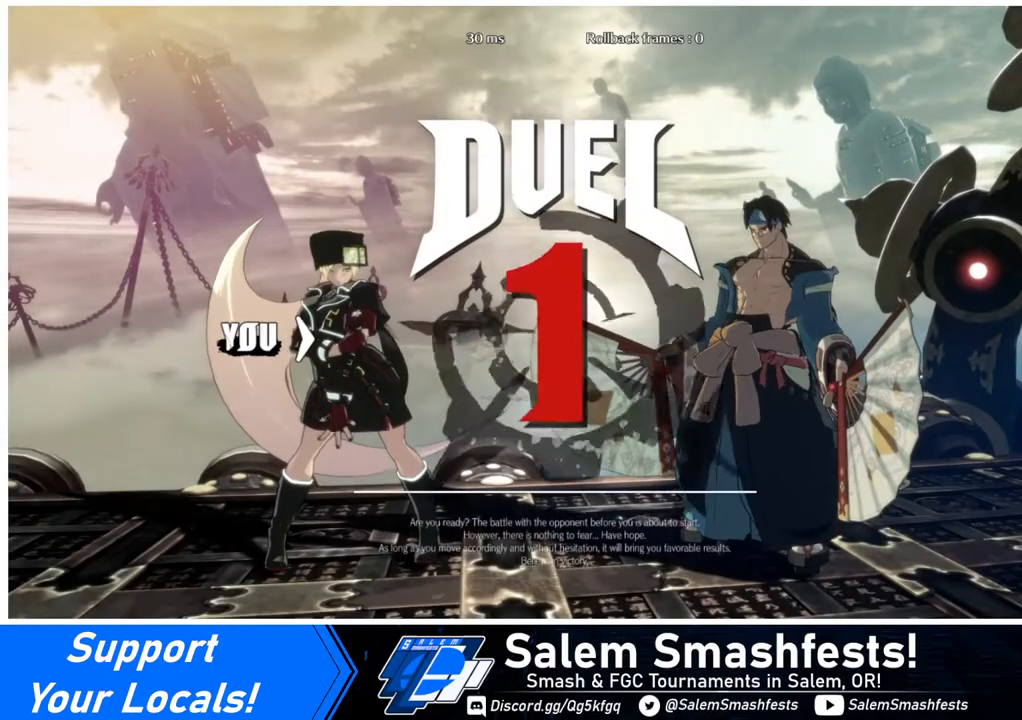
{"buttons": ["DPAD_DOWN", "DPAD_LEFT"], "events": [[120, "DPAD_LEFT", "up"], [160, "DPAD_DOWN", "up"], [160, "DPAD_RIGHT", "down"], [360, "DPAD_LEFT", "down"], [360, "DPAD_RIGHT", "up"], [400, "DPAD_DOWN", "down"]]}
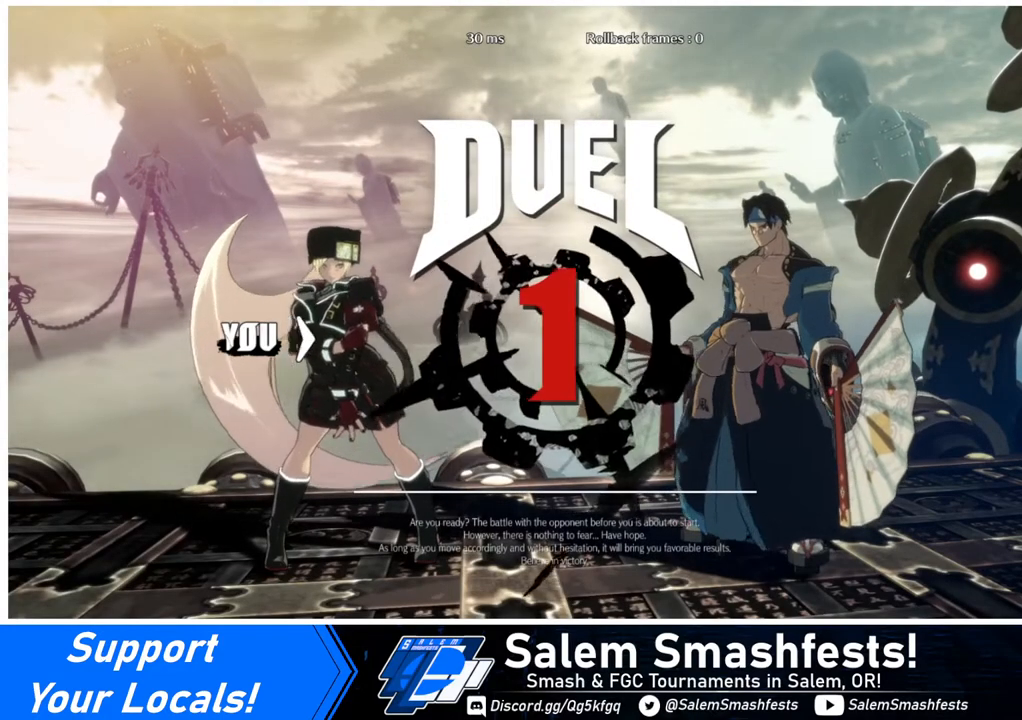
{"buttons": ["DPAD_DOWN"], "events": [[40, "DPAD_DOWN", "up"], [40, "DPAD_LEFT", "up"], [40, "DPAD_RIGHT", "down"], [440, "DPAD_DOWN", "down"], [440, "DPAD_RIGHT", "up"]]}
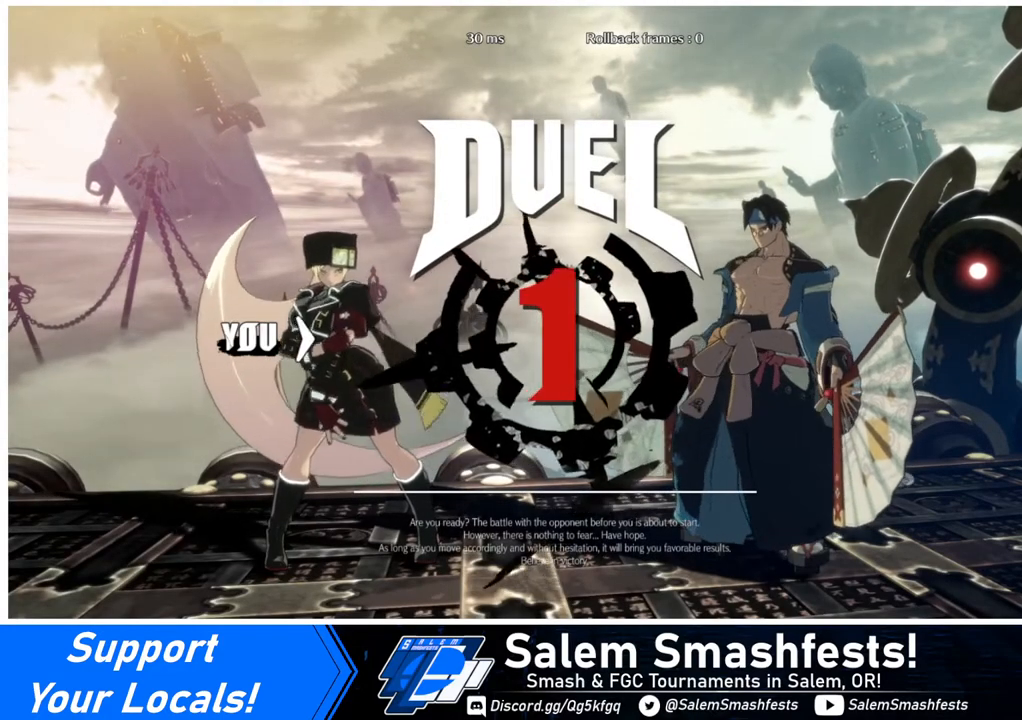
{"buttons": [], "events": [[40, "DPAD_RIGHT", "down"], [80, "DPAD_DOWN", "up"], [440, "DPAD_RIGHT", "up"]]}
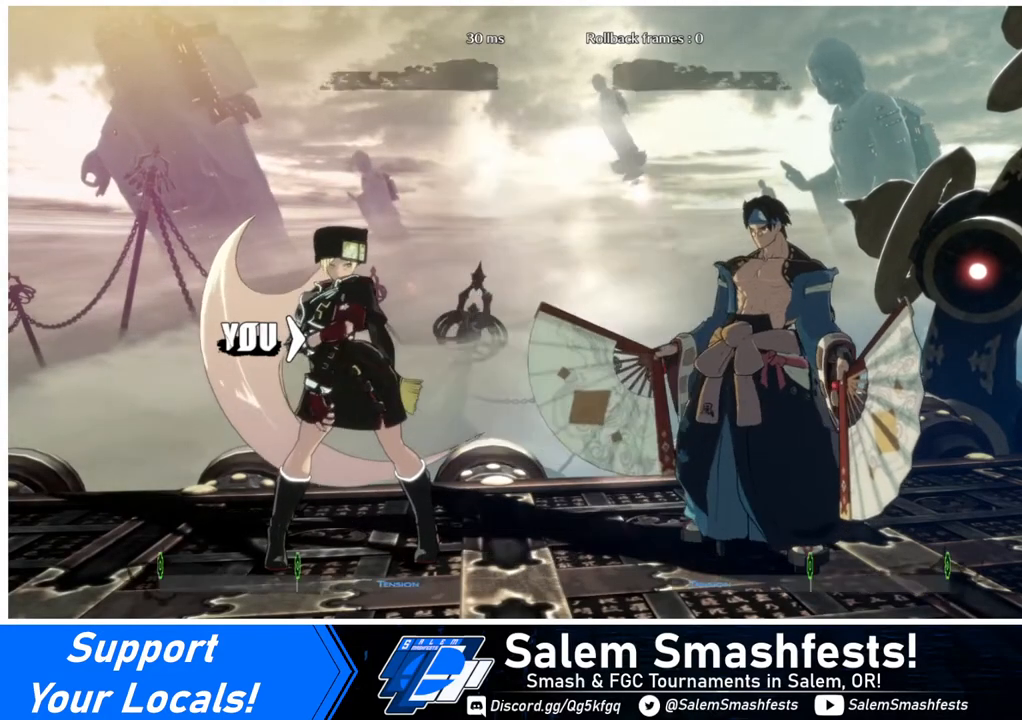
{"buttons": [], "events": []}
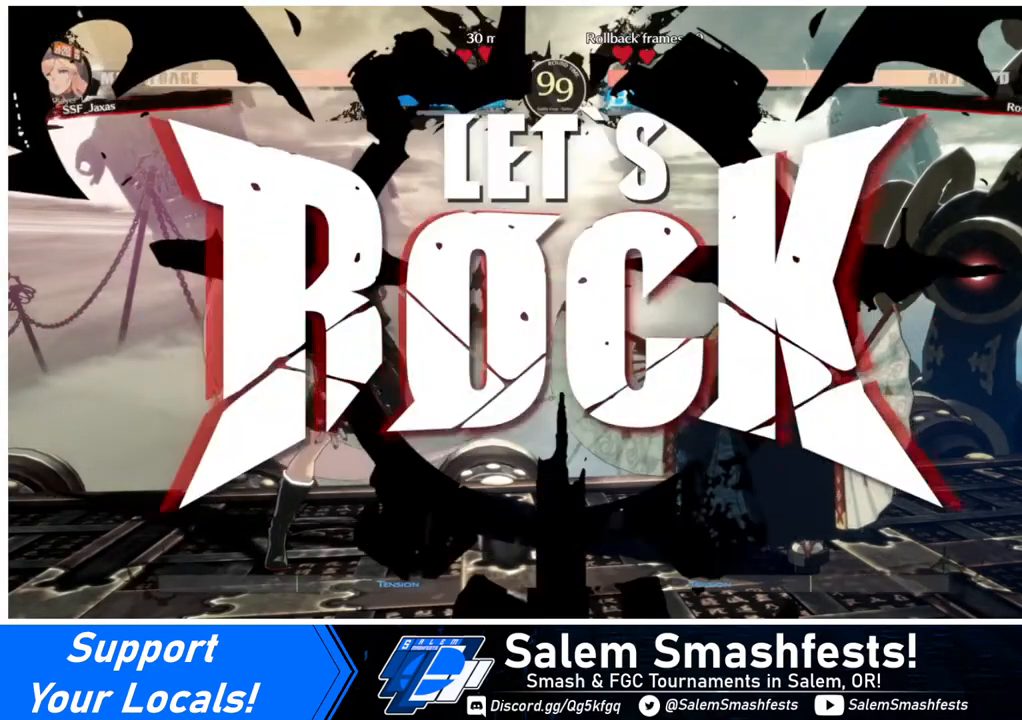
{"buttons": [], "events": [[360, "DPAD_RIGHT", "down"], [440, "DPAD_RIGHT", "up"]]}
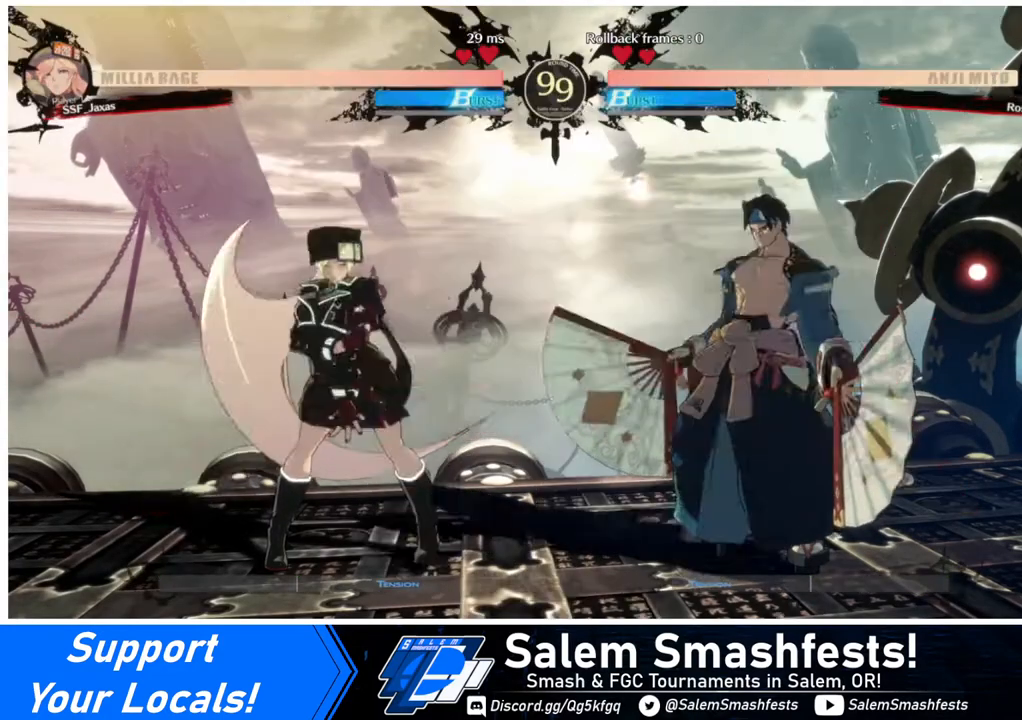
{"buttons": ["DPAD_LEFT"], "events": [[40, "DPAD_RIGHT", "down"], [40, "DPAD_UP", "down"], [160, "DPAD_RIGHT", "up"], [200, "DPAD_LEFT", "down"], [200, "DPAD_UP", "up"]]}
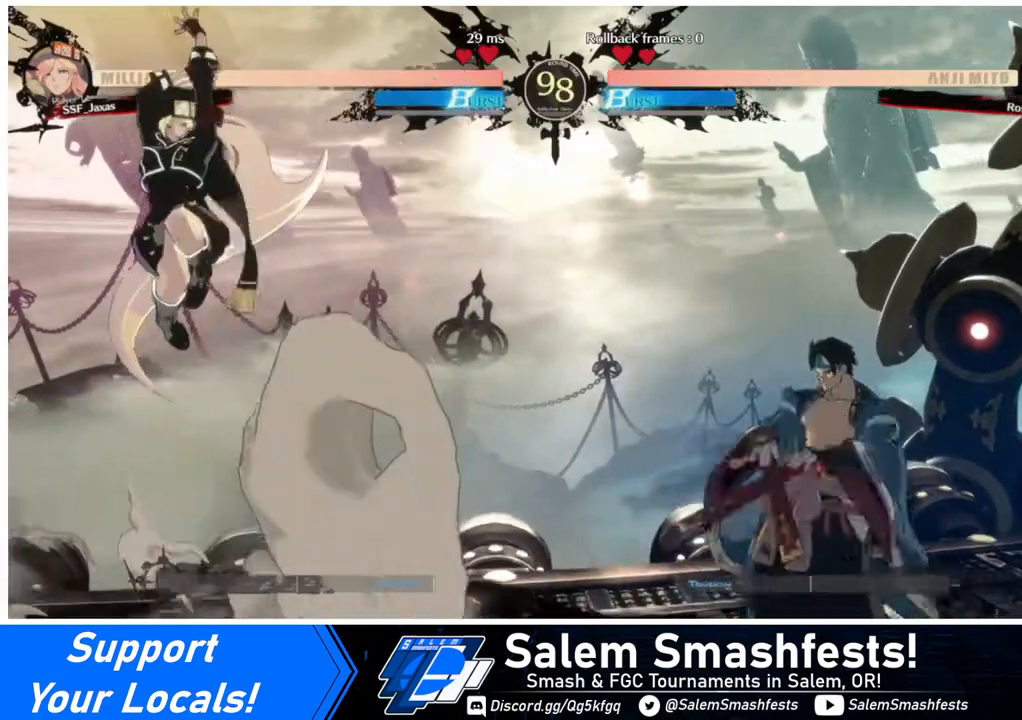
{"buttons": ["DPAD_LEFT"], "events": [[120, "DPAD_LEFT", "up"], [240, "DPAD_LEFT", "down"]]}
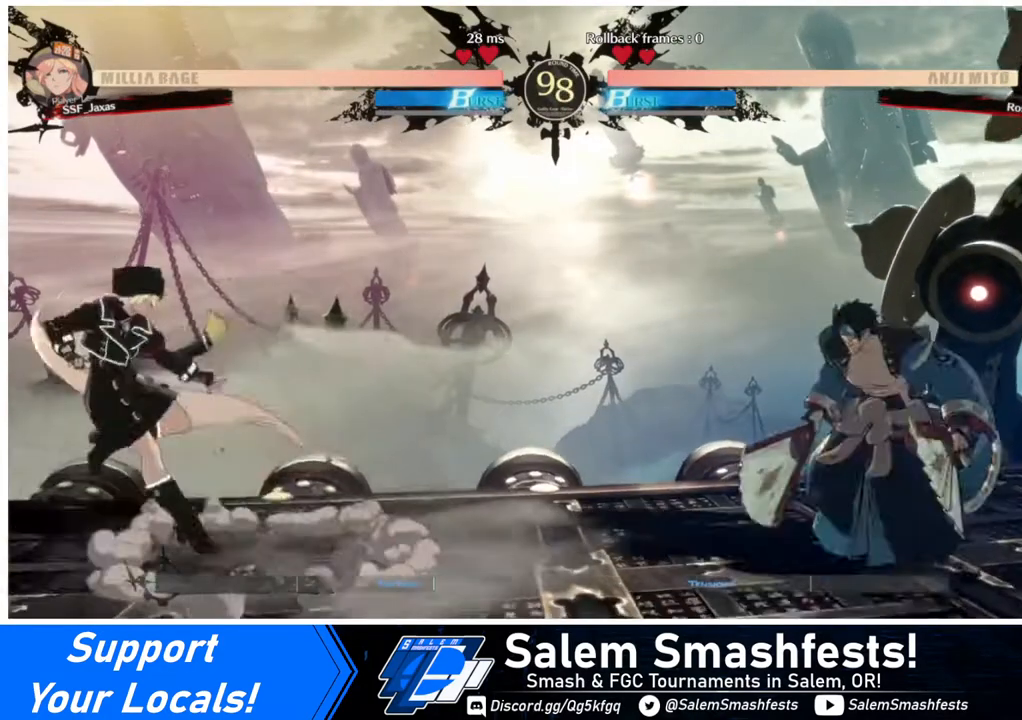
{"buttons": ["DPAD_LEFT"], "events": [[40, "DPAD_LEFT", "up"], [40, "DPAD_RIGHT", "down"], [80, "DPAD_RIGHT", "up"], [160, "DPAD_RIGHT", "down"], [240, "DPAD_DOWN", "down"], [240, "DPAD_RIGHT", "up"], [280, "DPAD_LEFT", "down"], [280, "SQUARE", "down"], [280, "TRIANGLE", "down"], [320, "DPAD_DOWN", "up"], [320, "SQUARE", "up"], [320, "TRIANGLE", "up"]]}
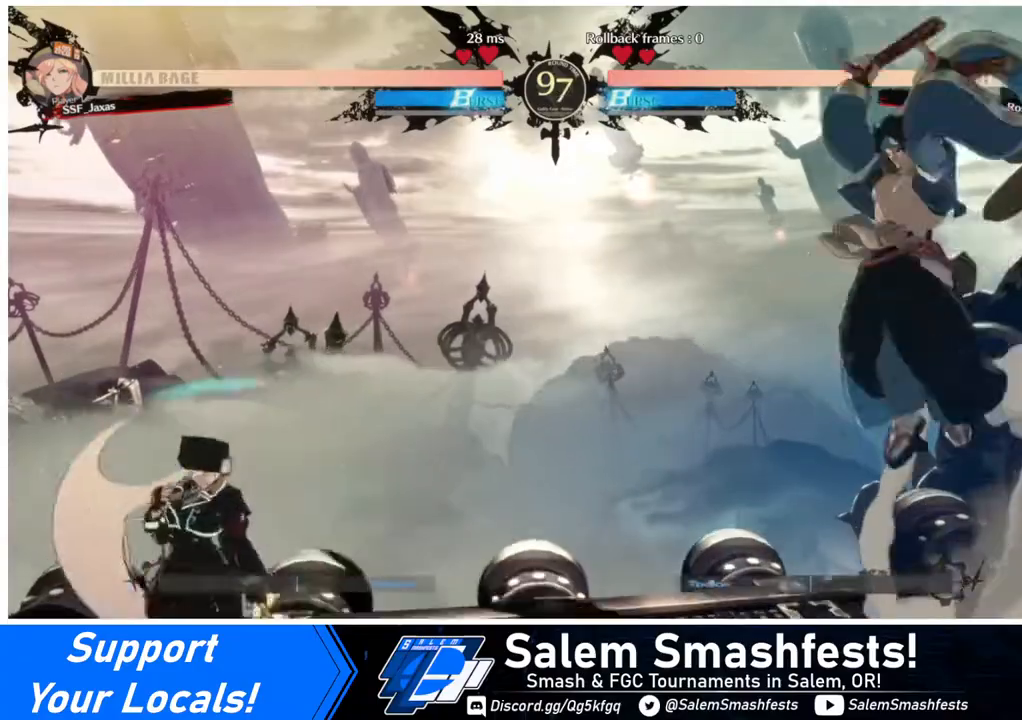
{"buttons": [], "events": [[80, "DPAD_LEFT", "up"], [80, "DPAD_RIGHT", "down"], [120, "DPAD_RIGHT", "up"], [160, "DPAD_RIGHT", "down"], [440, "DPAD_RIGHT", "up"]]}
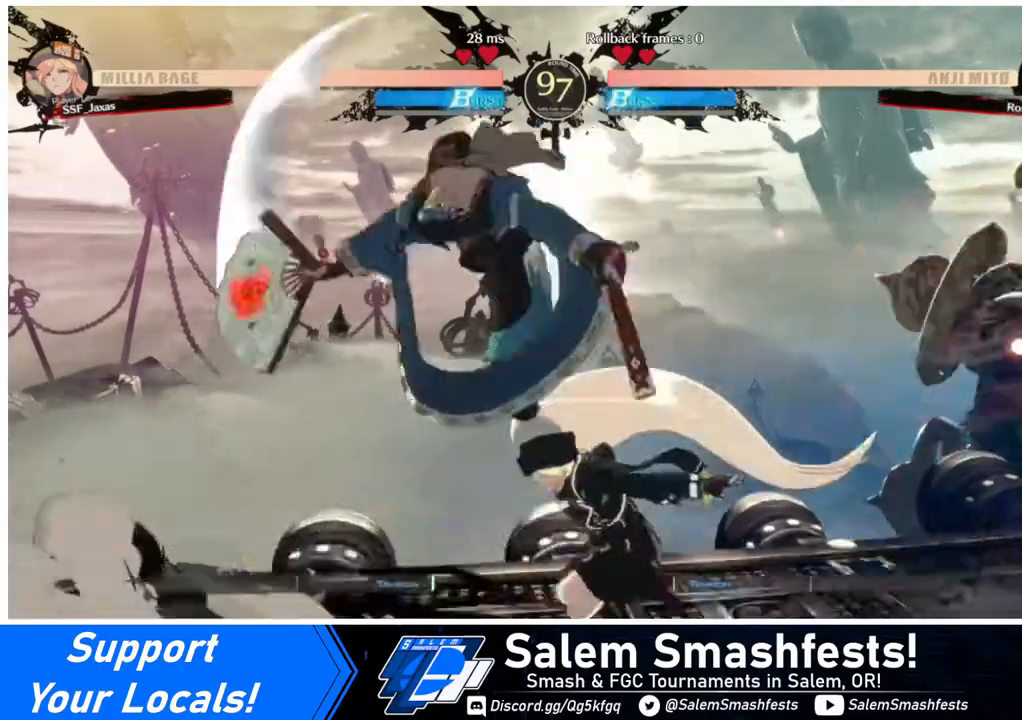
{"buttons": ["R1"], "events": [[80, "TRIANGLE", "down"], [240, "TRIANGLE", "up"], [440, "R1", "down"]]}
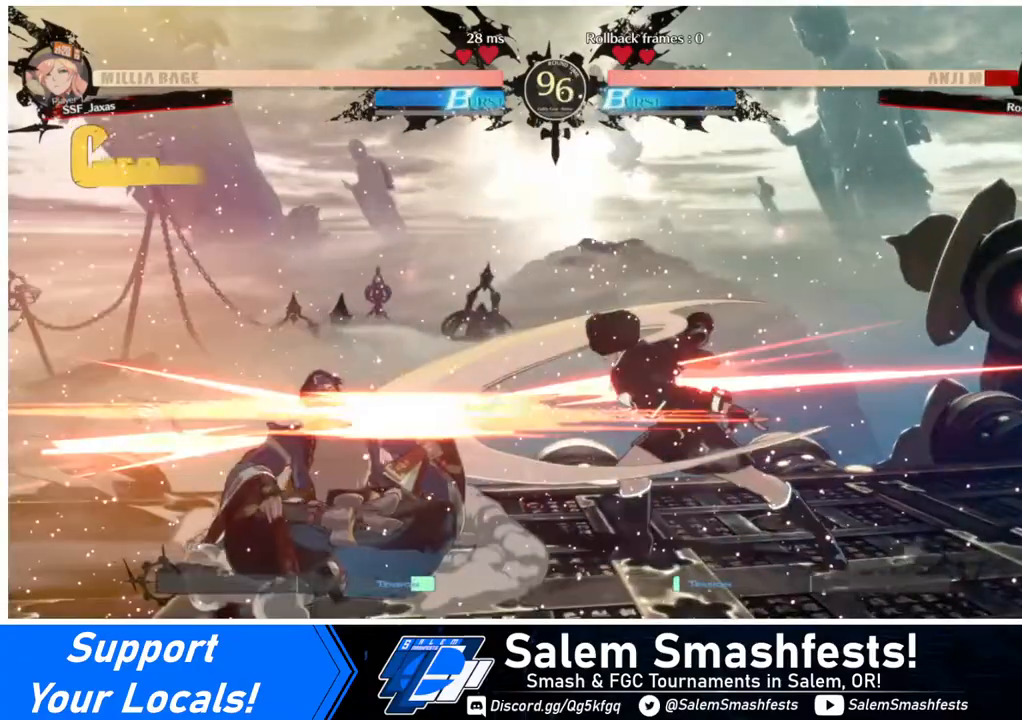
{"buttons": ["DPAD_RIGHT"], "events": [[80, "R1", "up"], [320, "DPAD_DOWN", "down"], [400, "DPAD_RIGHT", "down"], [480, "DPAD_DOWN", "up"]]}
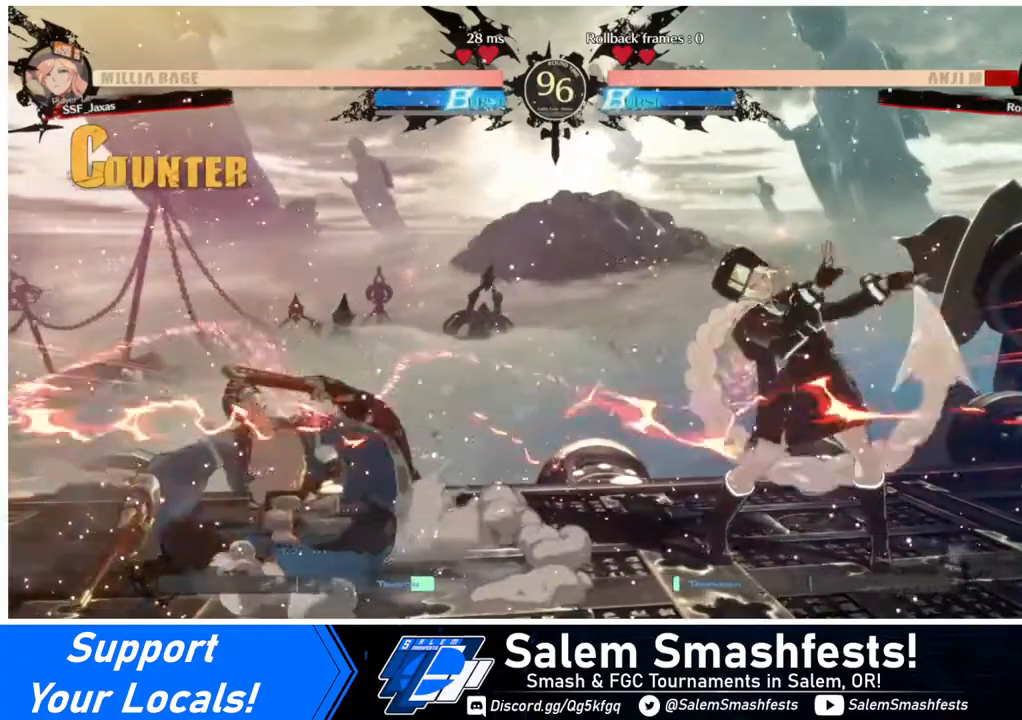
{"buttons": ["DPAD_RIGHT"], "events": [[40, "DPAD_RIGHT", "up"], [280, "DPAD_RIGHT", "down"]]}
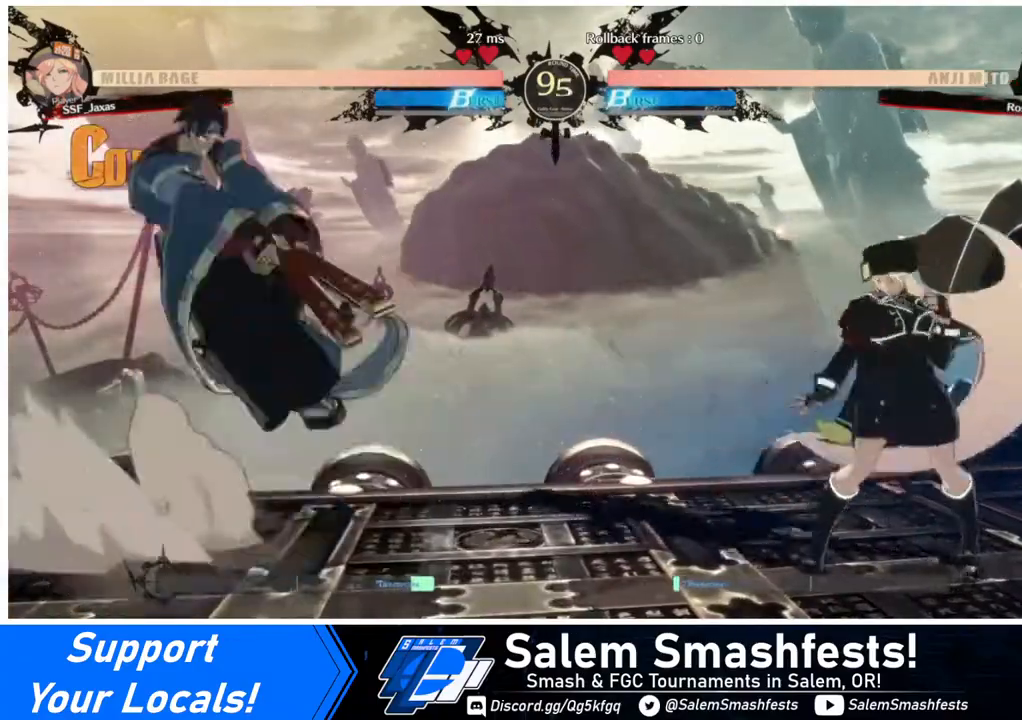
{"buttons": ["DPAD_LEFT"], "events": [[40, "DPAD_LEFT", "down"], [40, "DPAD_RIGHT", "up"], [240, "DPAD_LEFT", "up"], [280, "DPAD_RIGHT", "down"], [400, "DPAD_RIGHT", "up"], [440, "DPAD_LEFT", "down"]]}
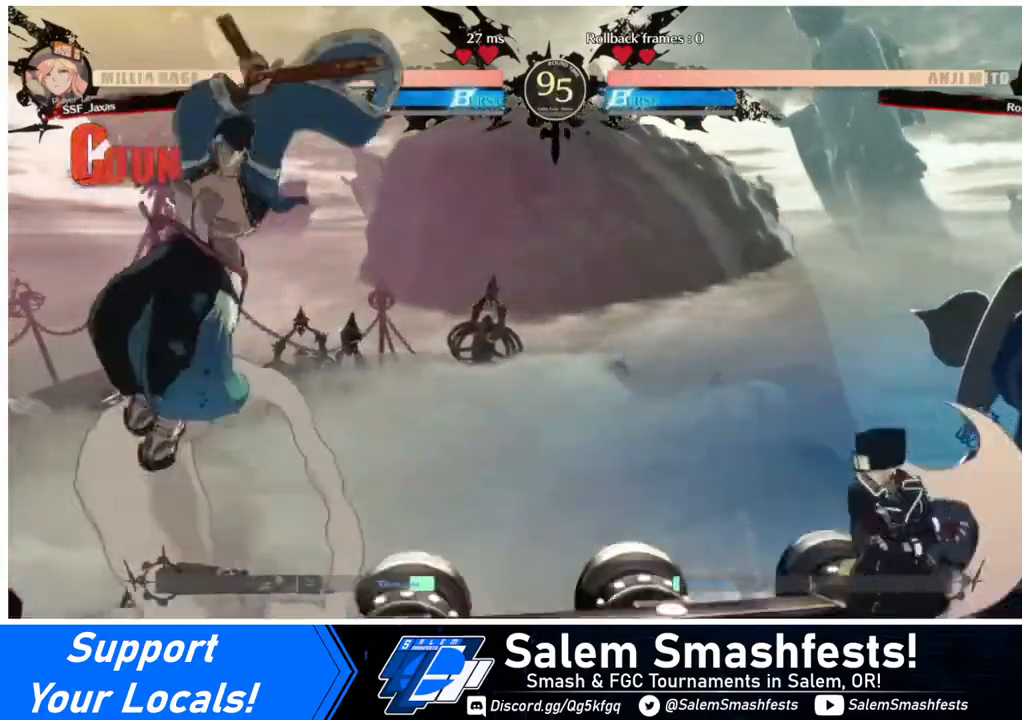
{"buttons": ["DPAD_RIGHT"], "events": [[240, "DPAD_LEFT", "up"], [280, "DPAD_DOWN", "down"], [280, "DPAD_RIGHT", "down"], [320, "SQUARE", "down"], [320, "TRIANGLE", "down"], [400, "DPAD_DOWN", "up"], [400, "SQUARE", "up"], [400, "TRIANGLE", "up"]]}
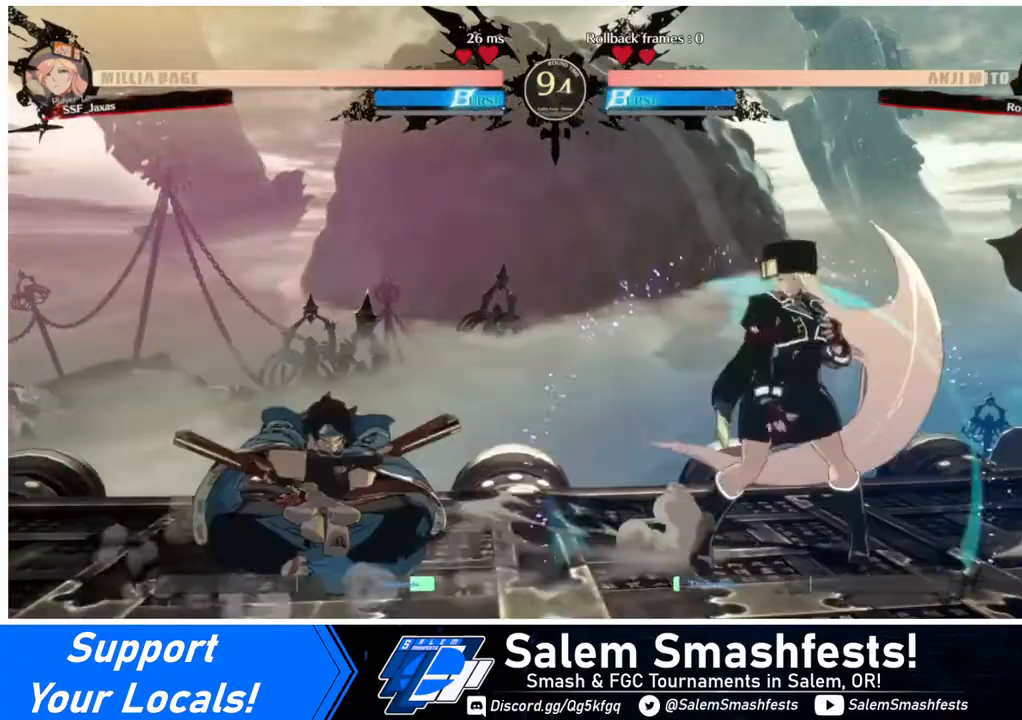
{"buttons": ["DPAD_LEFT"], "events": [[320, "DPAD_LEFT", "down"], [320, "DPAD_RIGHT", "up"], [440, "DPAD_LEFT", "up"], [480, "DPAD_LEFT", "down"]]}
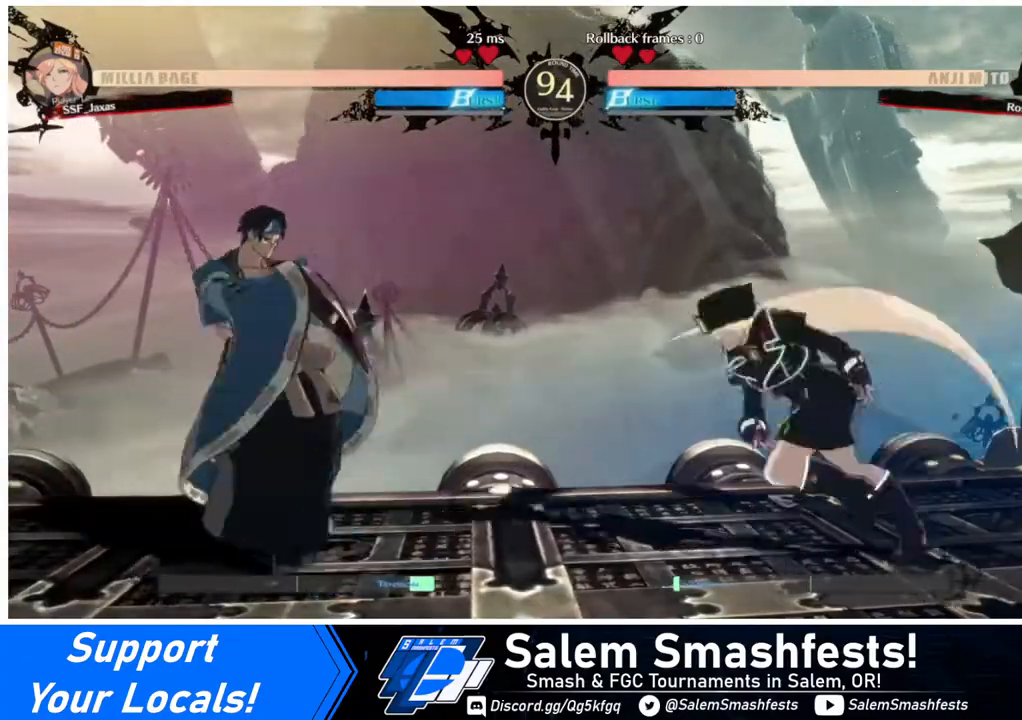
{"buttons": ["R1"], "events": [[40, "DPAD_DOWN", "down"], [40, "DPAD_LEFT", "up"], [160, "TRIANGLE", "down"], [240, "DPAD_DOWN", "up"], [240, "TRIANGLE", "up"], [520, "R1", "down"]]}
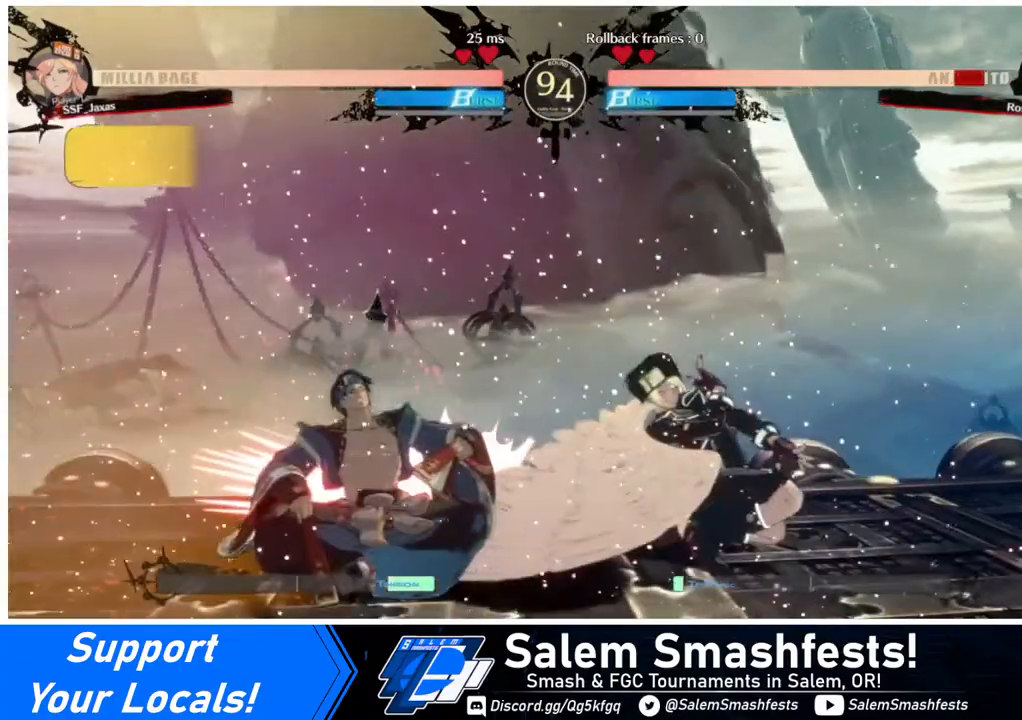
{"buttons": ["CROSS", "DPAD_RIGHT"], "events": [[200, "R1", "up"], [320, "DPAD_DOWN", "down"], [400, "DPAD_RIGHT", "down"], [440, "DPAD_DOWN", "up"], [480, "CROSS", "down"]]}
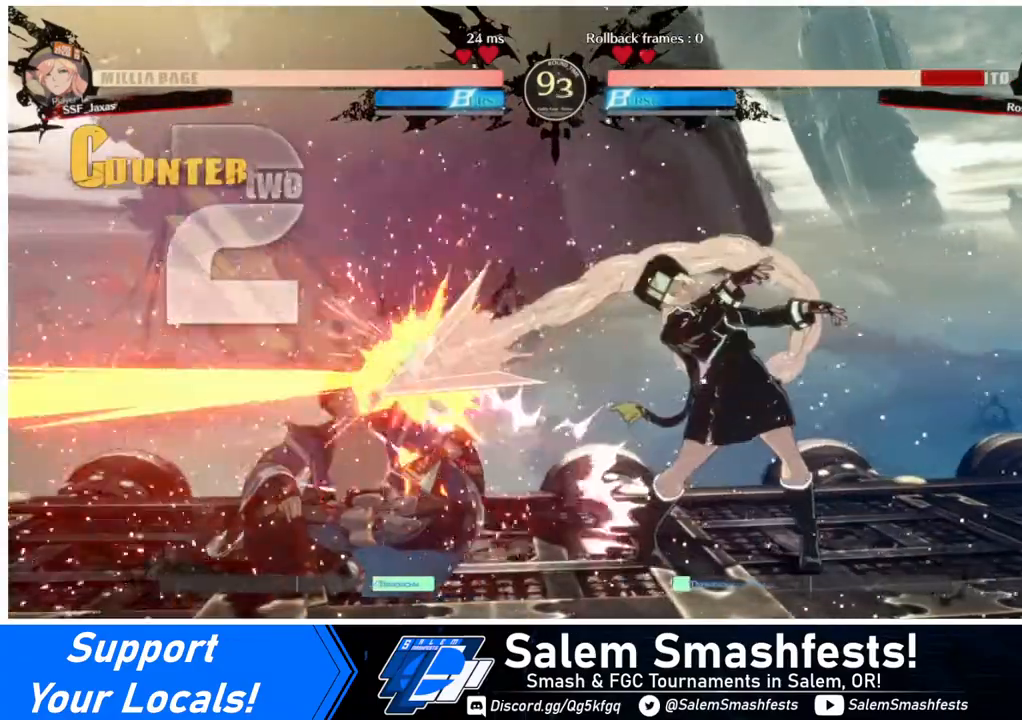
{"buttons": [], "events": [[40, "DPAD_RIGHT", "up"], [80, "CROSS", "up"]]}
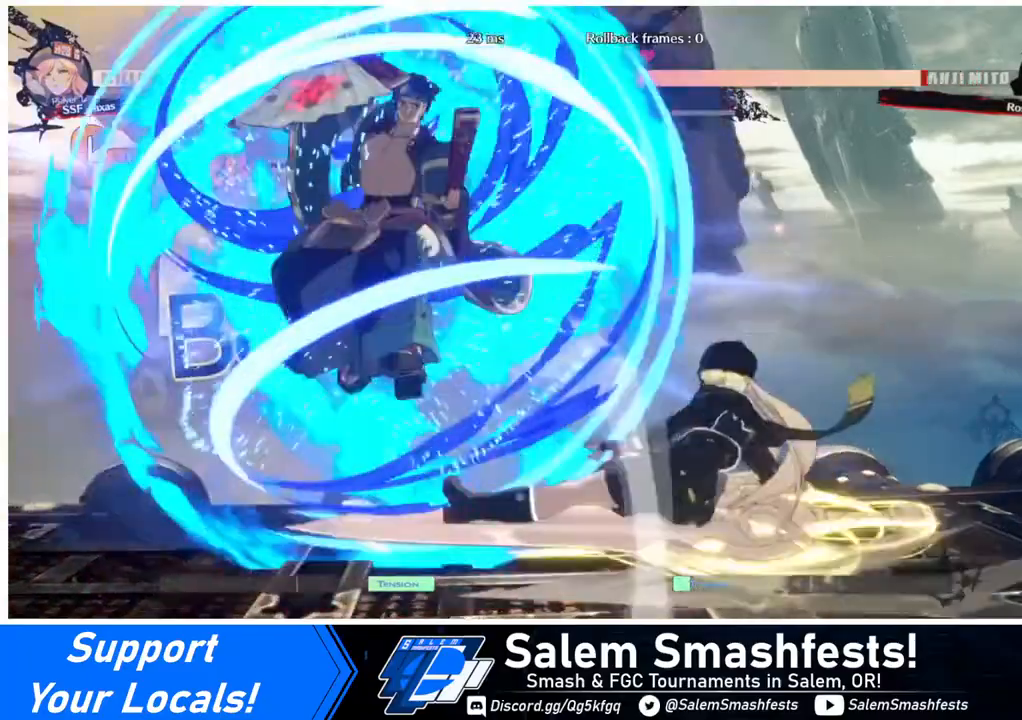
{"buttons": ["DPAD_RIGHT"], "events": [[440, "DPAD_RIGHT", "down"]]}
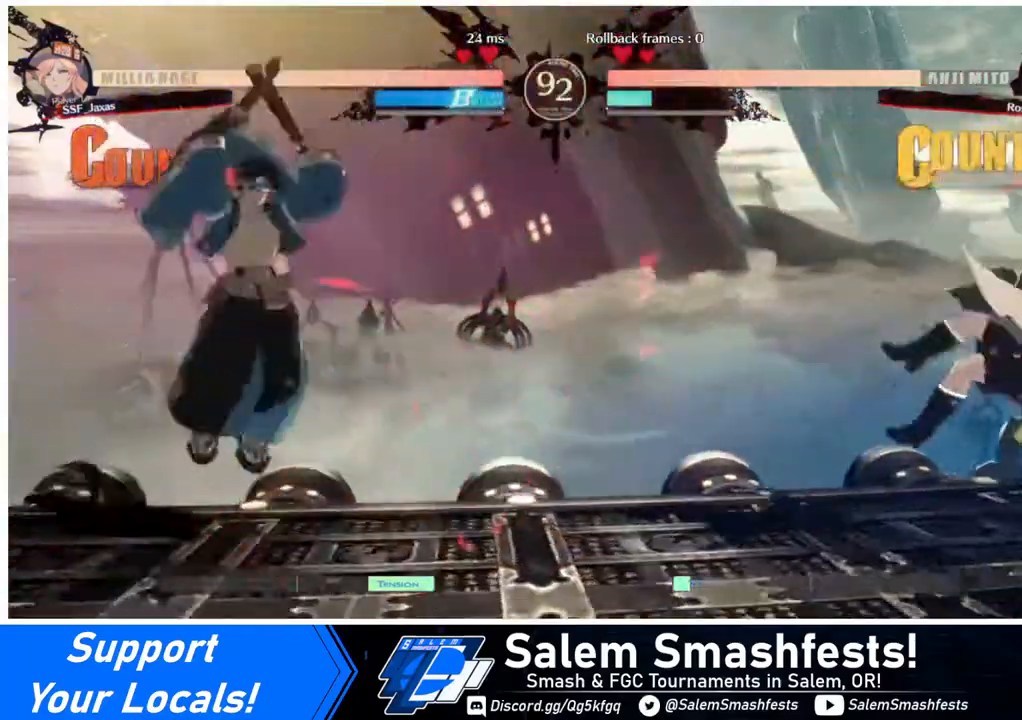
{"buttons": [], "events": [[40, "SQUARE", "down"], [280, "SQUARE", "up"], [360, "DPAD_RIGHT", "up"]]}
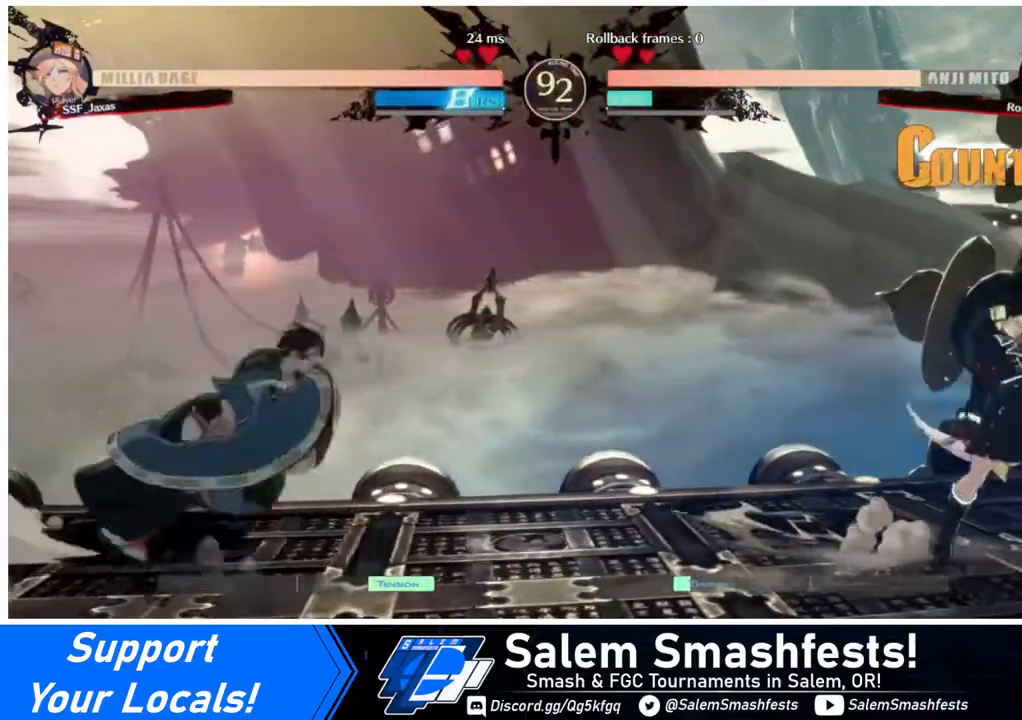
{"buttons": ["DPAD_RIGHT"], "events": [[40, "DPAD_LEFT", "down"], [320, "DPAD_LEFT", "up"], [320, "DPAD_RIGHT", "down"]]}
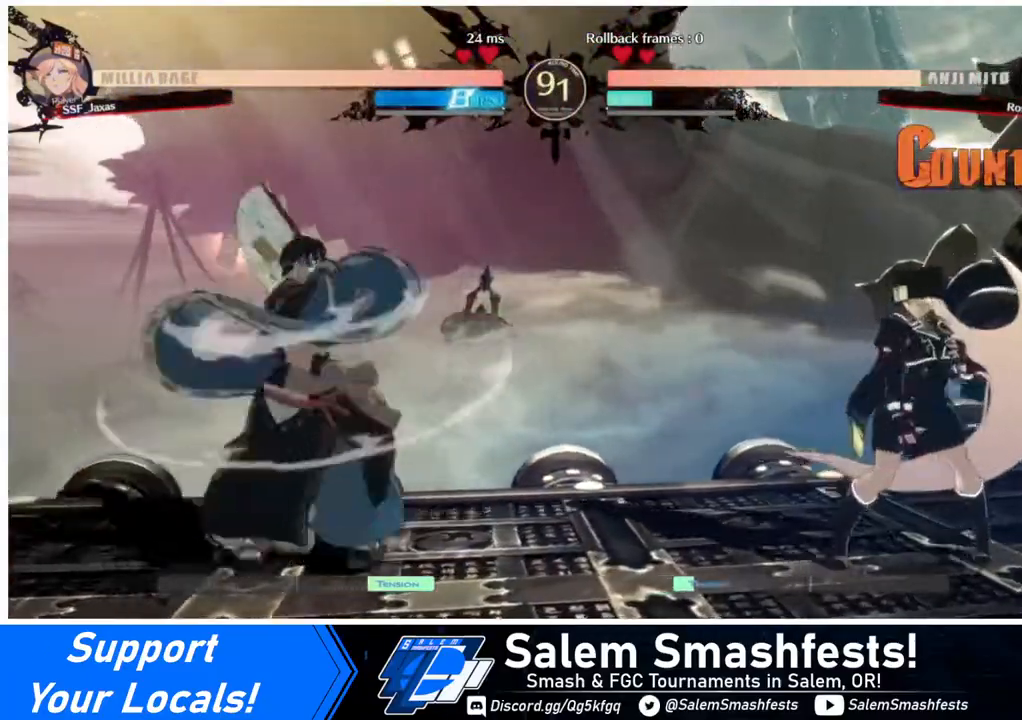
{"buttons": [], "events": [[160, "DPAD_UP", "down"], [200, "DPAD_UP", "up"], [520, "DPAD_RIGHT", "up"]]}
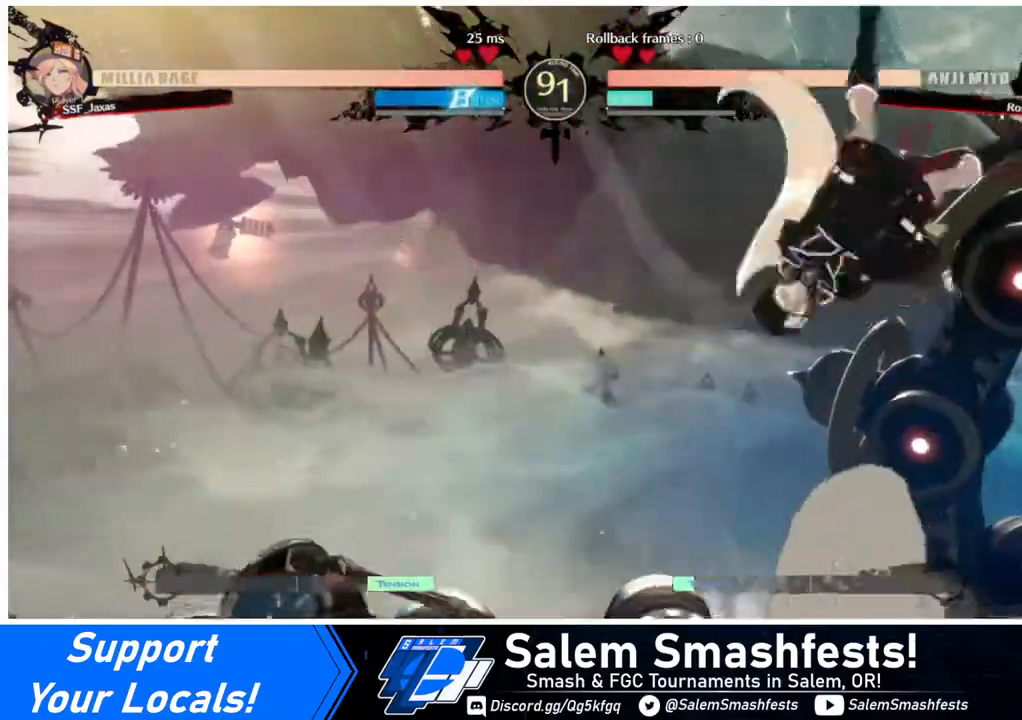
{"buttons": ["DPAD_RIGHT"], "events": [[240, "DPAD_RIGHT", "down"], [320, "DPAD_RIGHT", "up"], [360, "DPAD_RIGHT", "down"]]}
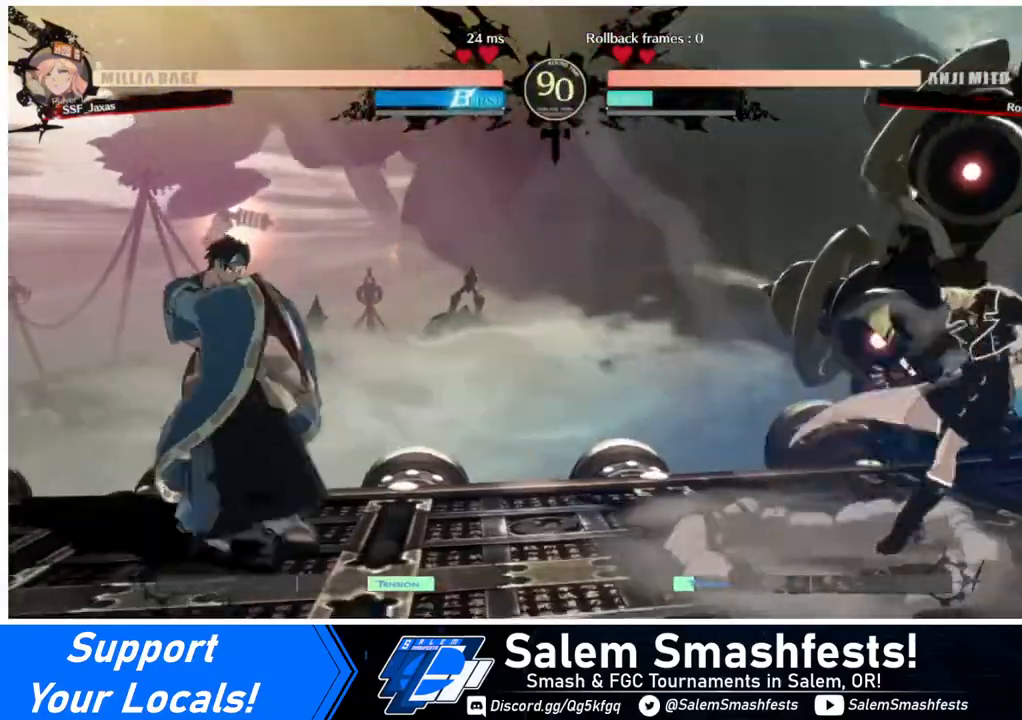
{"buttons": ["DPAD_UP", "DPAD_LEFT"], "events": [[40, "DPAD_RIGHT", "up"], [80, "DPAD_LEFT", "down"], [160, "DPAD_LEFT", "up"], [240, "DPAD_LEFT", "down"], [440, "DPAD_UP", "down"]]}
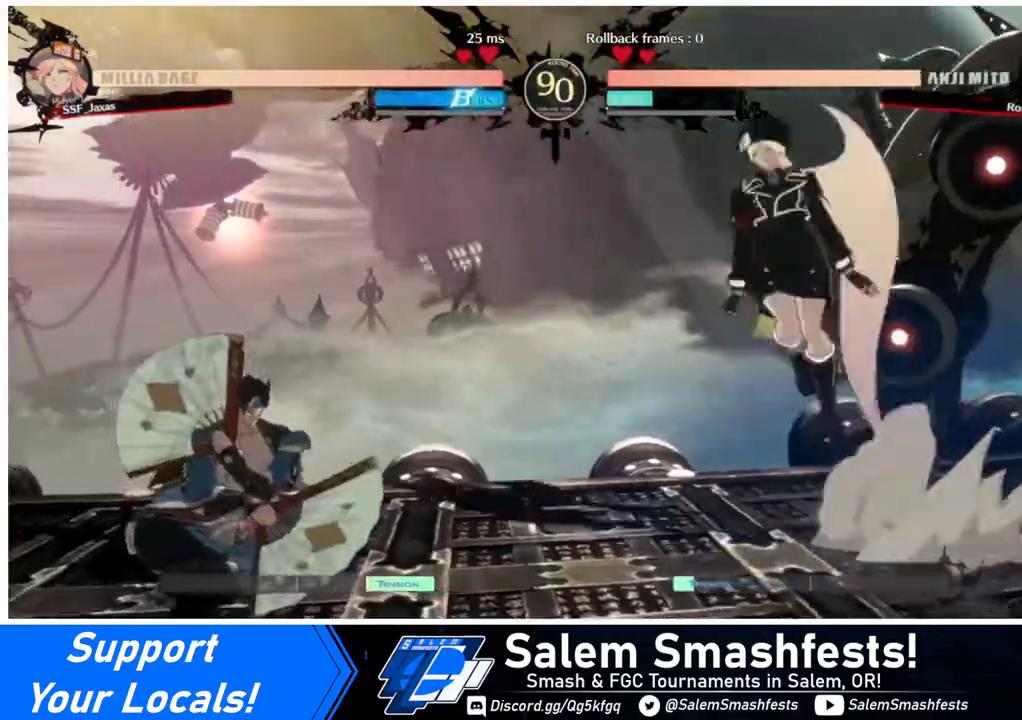
{"buttons": ["R1", "DPAD_LEFT"], "events": [[40, "DPAD_UP", "up"], [120, "DPAD_LEFT", "up"], [320, "DPAD_DOWN", "down"], [400, "DPAD_LEFT", "down"], [440, "DPAD_DOWN", "up"], [440, "R1", "down"]]}
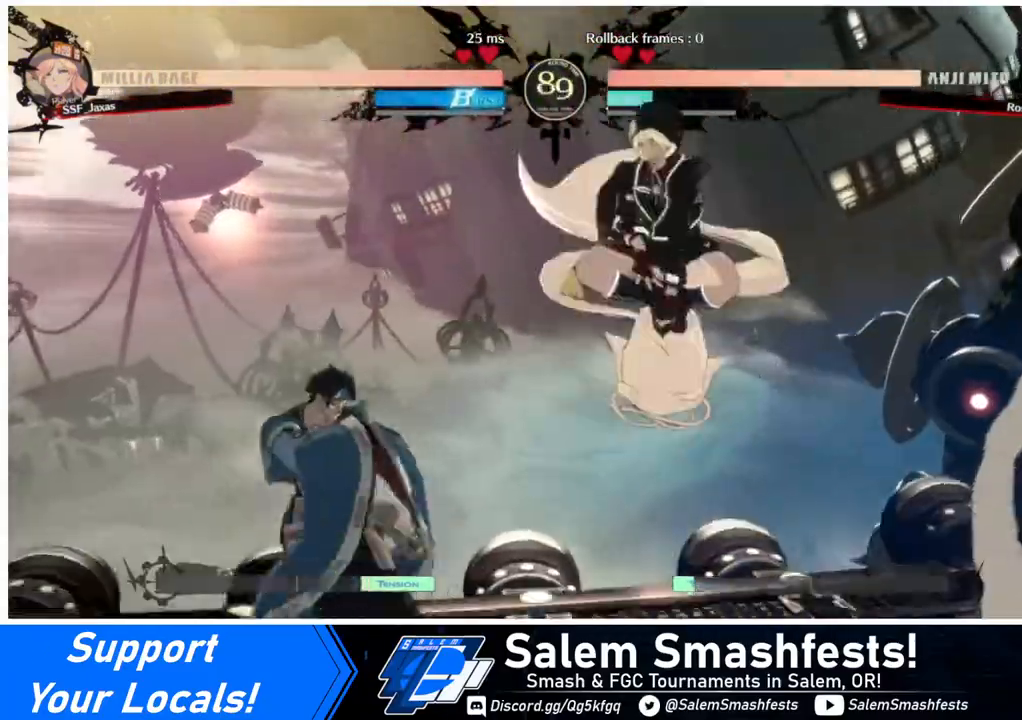
{"buttons": ["DPAD_DOWN"], "events": [[40, "R1", "up"], [80, "DPAD_LEFT", "up"], [80, "DPAD_RIGHT", "down"], [440, "DPAD_DOWN", "down"], [480, "DPAD_RIGHT", "up"]]}
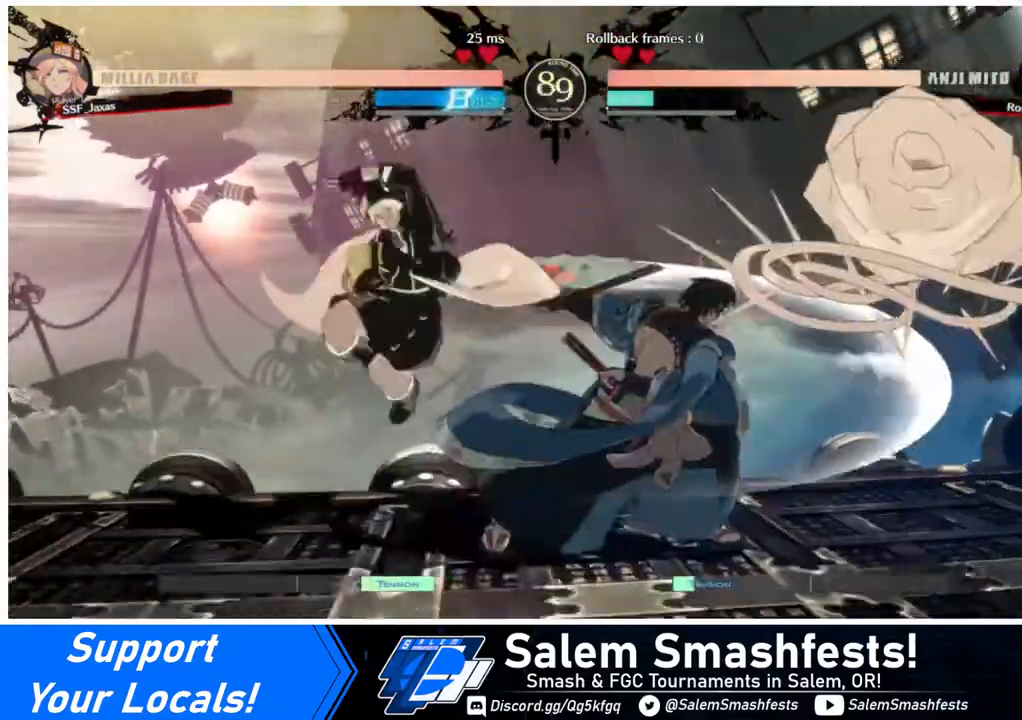
{"buttons": [], "events": [[80, "SQUARE", "down"], [200, "SQUARE", "up"], [280, "R2", "down"], [440, "DPAD_DOWN", "up"], [440, "R2", "up"]]}
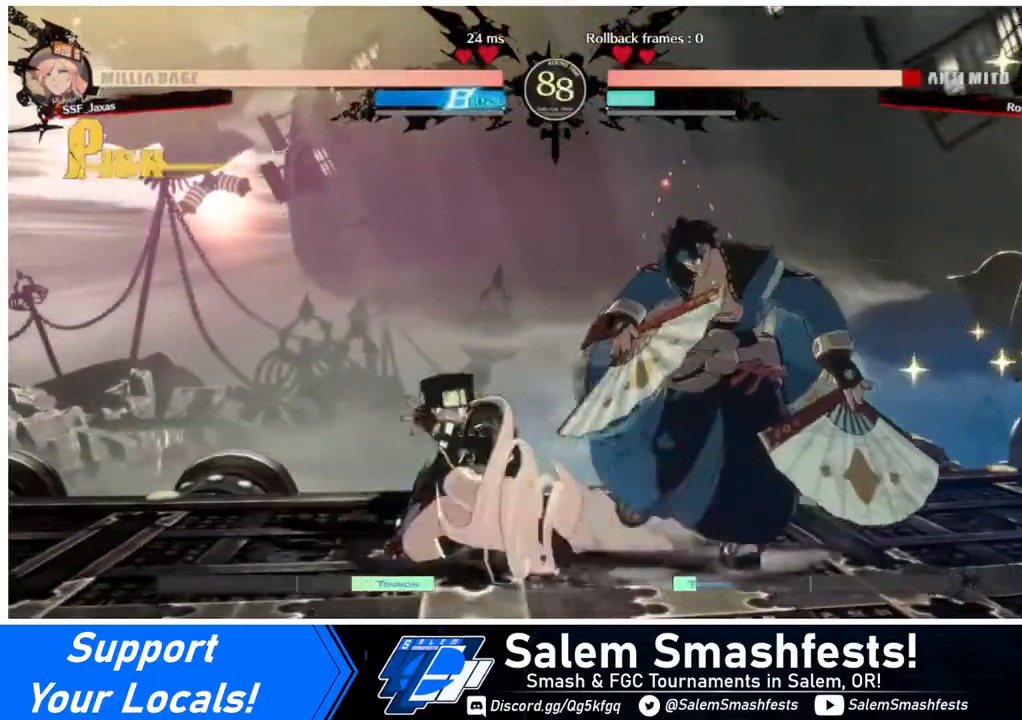
{"buttons": [], "events": [[40, "DPAD_DOWN", "down"], [80, "DPAD_RIGHT", "down"], [160, "DPAD_DOWN", "up"], [200, "R1", "down"], [240, "DPAD_RIGHT", "up"], [320, "R1", "up"]]}